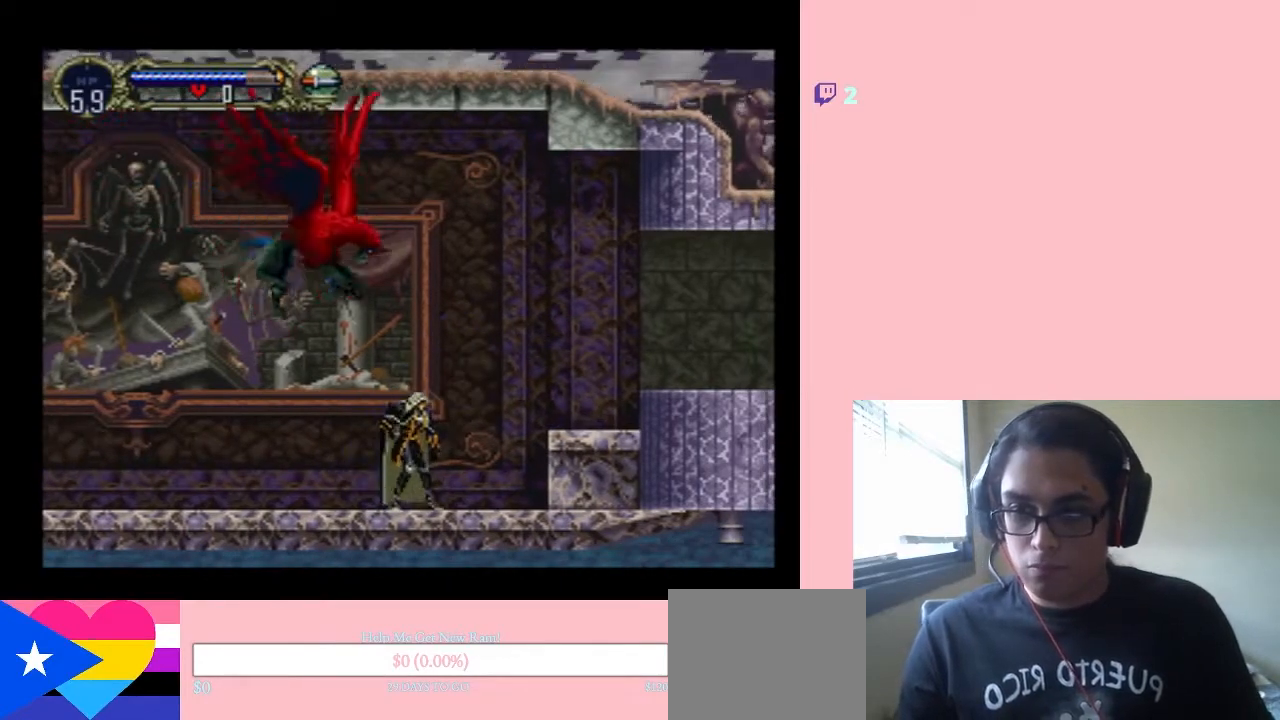
Gameplay with a controller (Nintendo layout); each line is a JSON object with the inputs held at the frame after it. "events" lists button and stick changes between this image and that frame as [ms after this image, input, new state], when the widget could be followed in between. Not read: L2 L3 R2 R3.
{"buttons": ["DPAD_RIGHT"], "left_stick": "center", "right_stick": "center"}
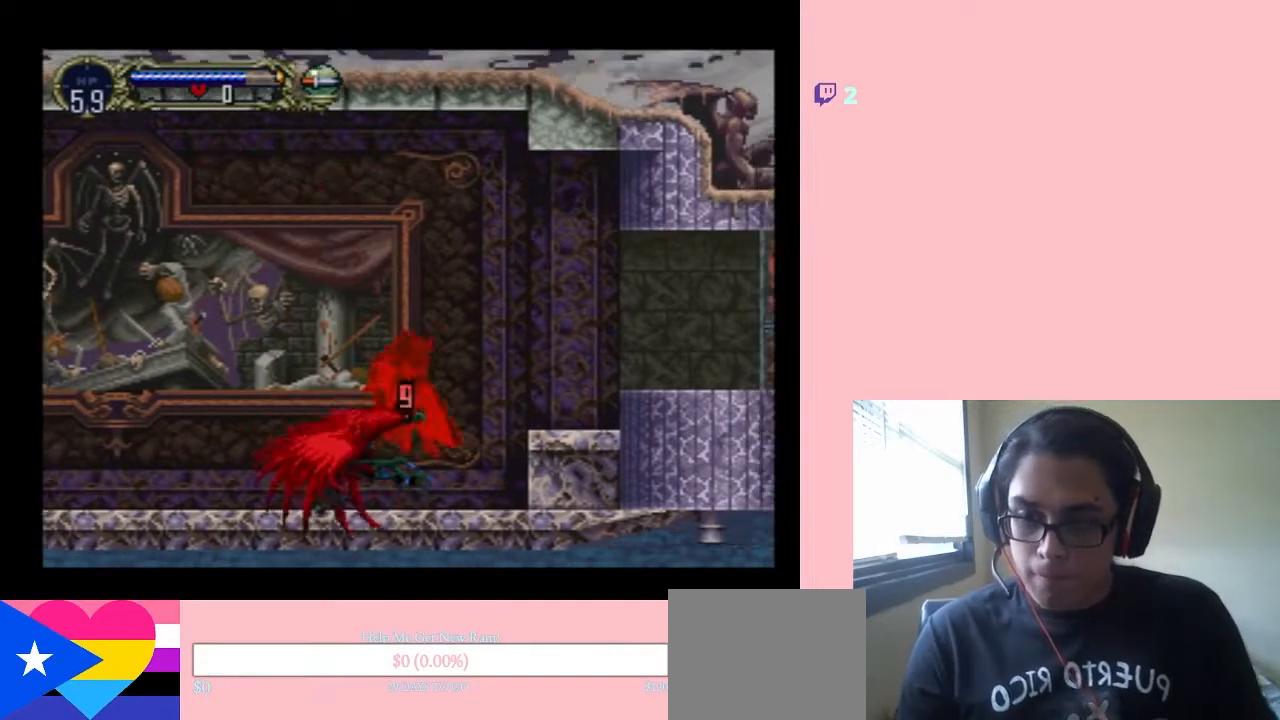
{"buttons": ["DPAD_LEFT"], "left_stick": "center", "right_stick": "center", "events": [[67, "DPAD_RIGHT", "up"], [150, "DPAD_RIGHT", "down"], [317, "DPAD_RIGHT", "up"], [417, "DPAD_LEFT", "down"]]}
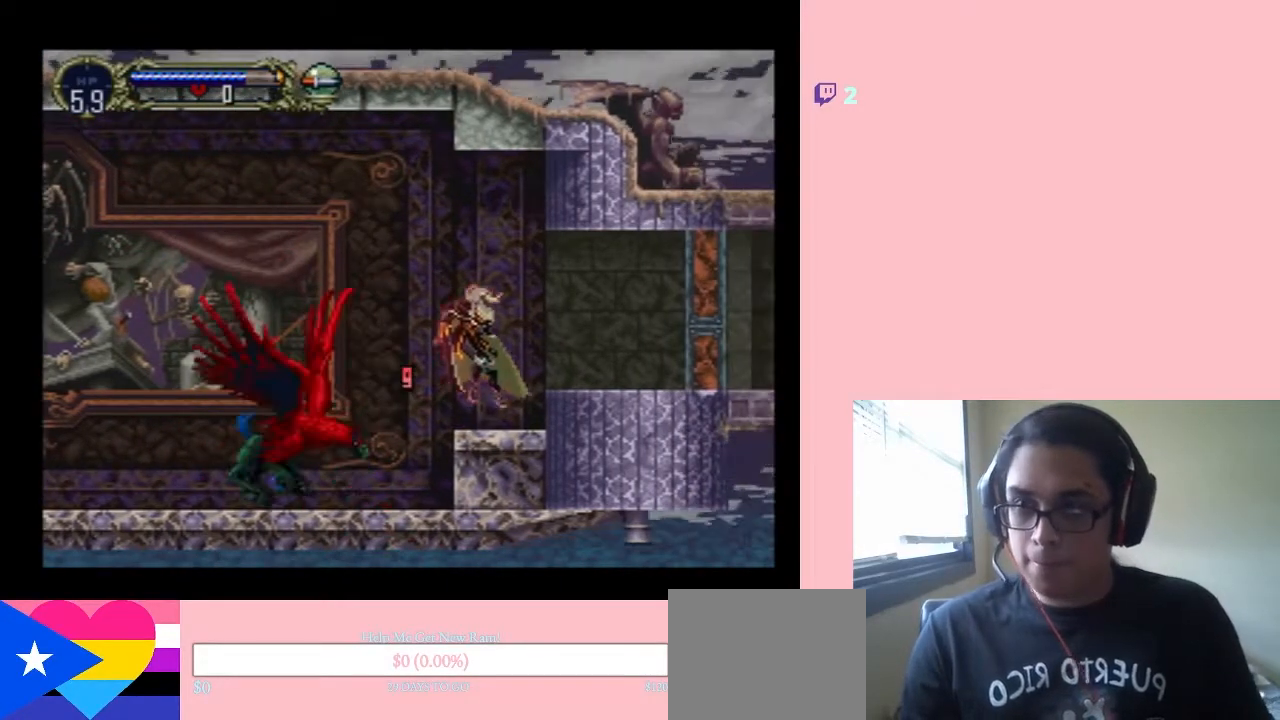
{"buttons": ["DPAD_LEFT"], "left_stick": "center", "right_stick": "center", "events": []}
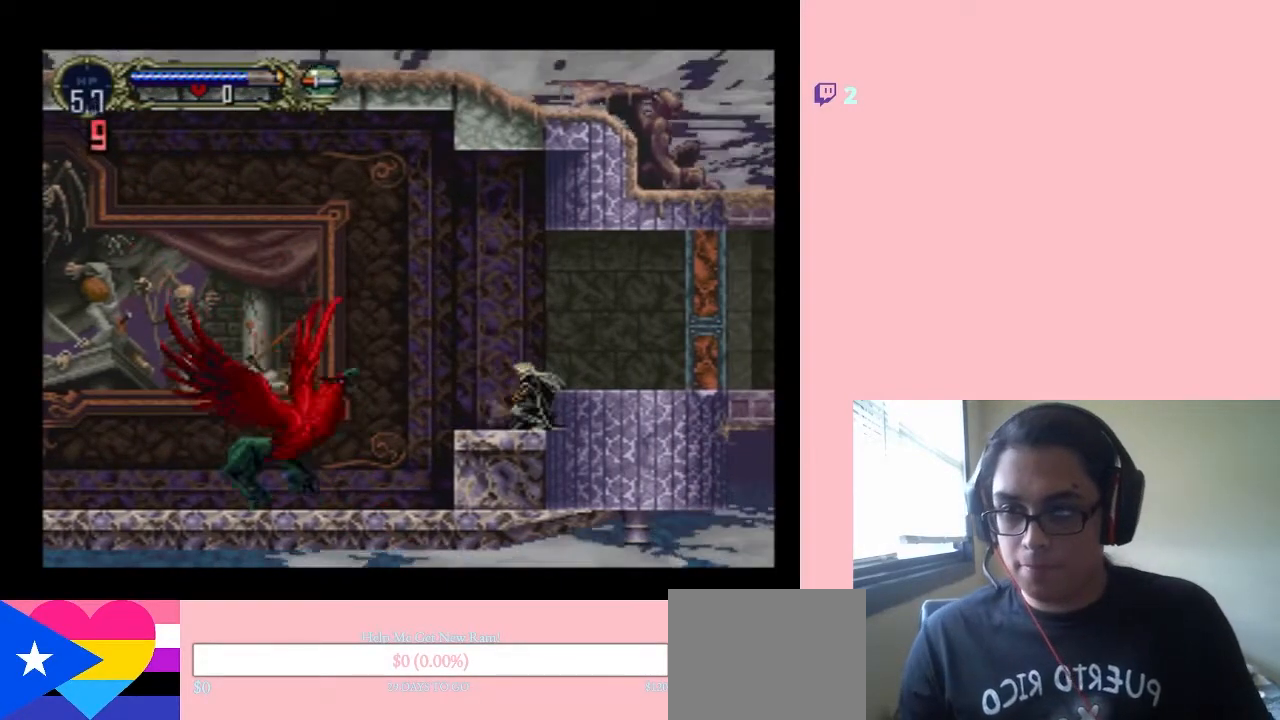
{"buttons": ["DPAD_DOWN"], "left_stick": "center", "right_stick": "center", "events": [[383, "DPAD_DOWN", "down"], [417, "Y", "down"], [483, "DPAD_LEFT", "up"], [483, "Y", "up"]]}
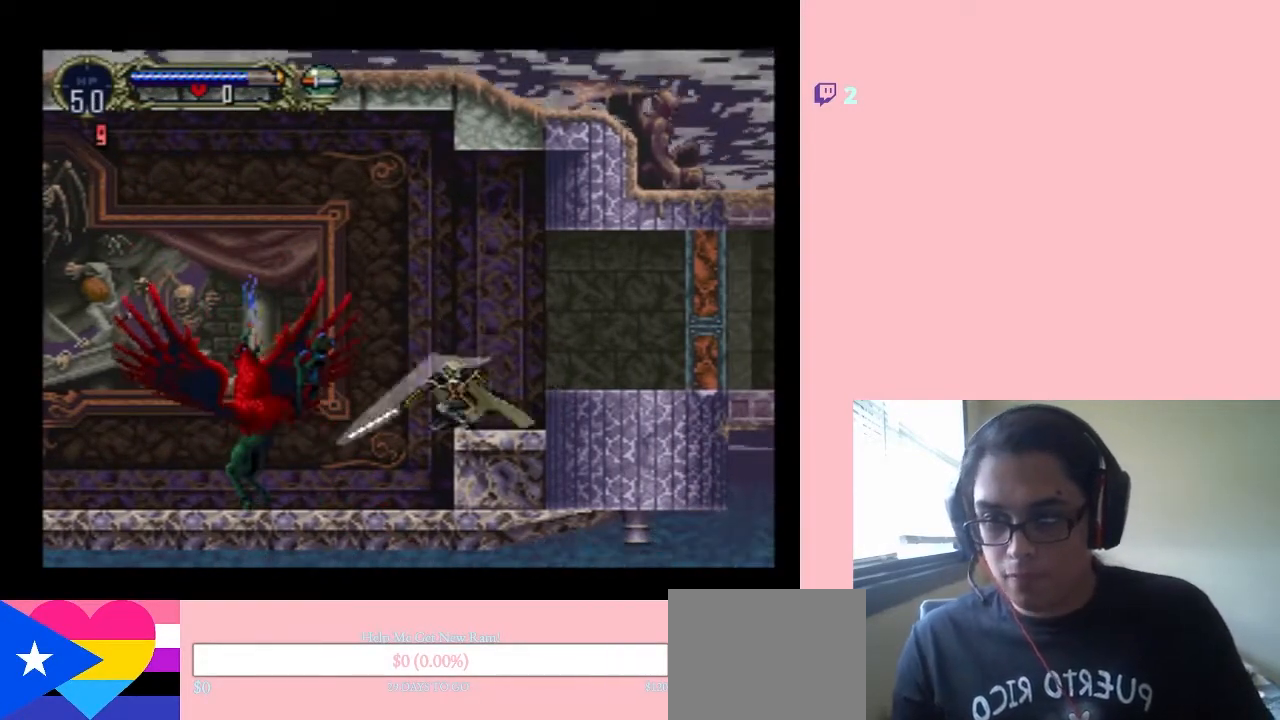
{"buttons": ["Y", "DPAD_LEFT"], "left_stick": "center", "right_stick": "center", "events": [[67, "Y", "down"], [133, "Y", "up"], [183, "DPAD_LEFT", "down"], [250, "DPAD_DOWN", "up"], [467, "Y", "down"]]}
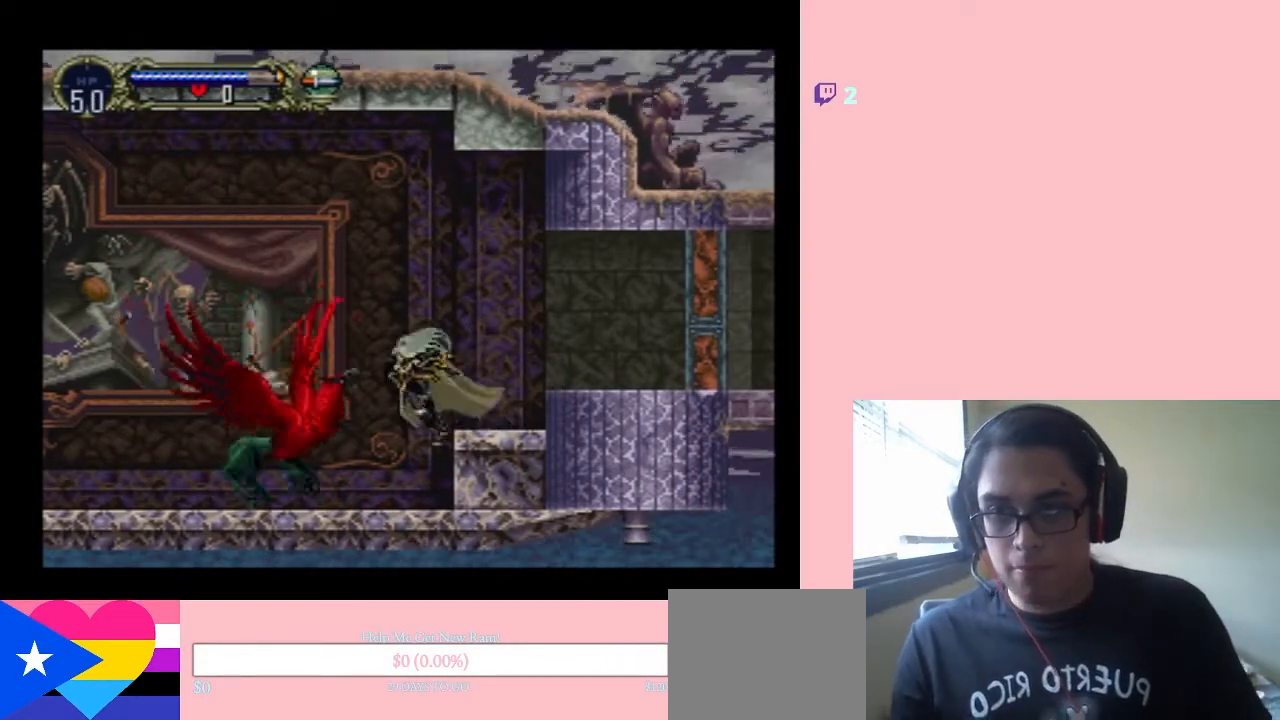
{"buttons": ["Y", "DPAD_DOWN"], "left_stick": "center", "right_stick": "center", "events": [[83, "DPAD_LEFT", "up"], [417, "DPAD_DOWN", "down"]]}
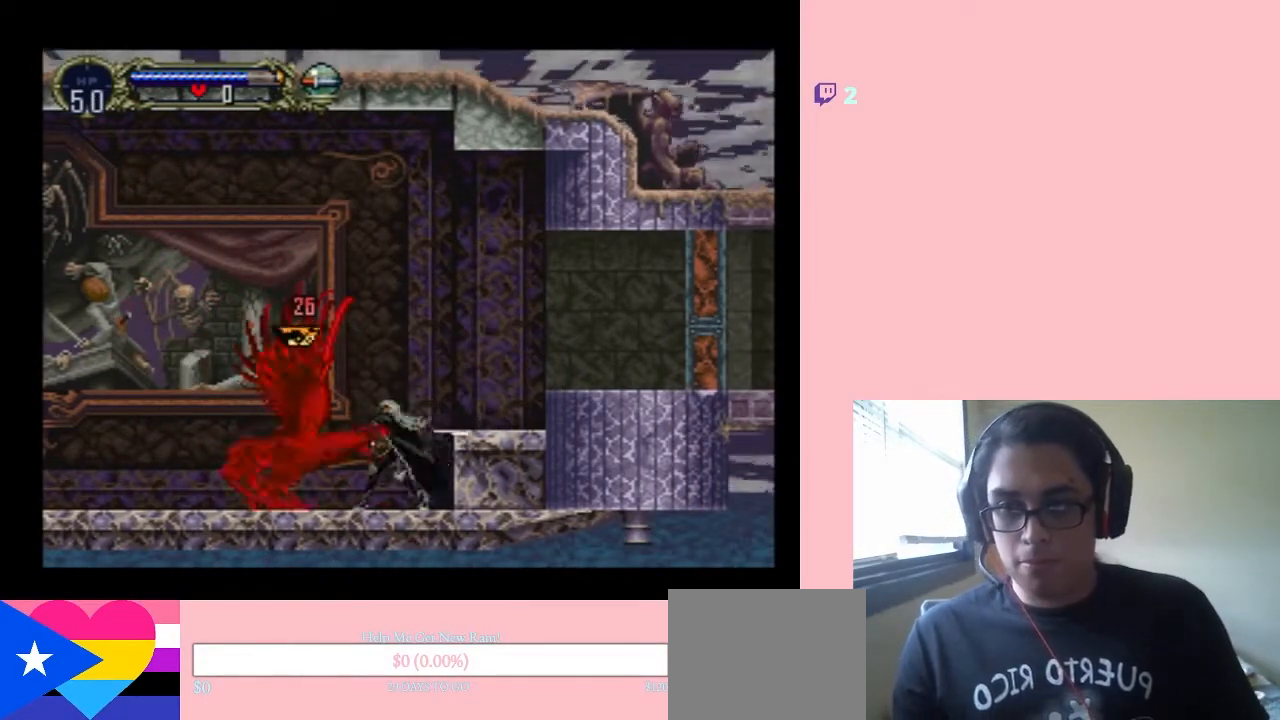
{"buttons": ["DPAD_DOWN"], "left_stick": "center", "right_stick": "center", "events": [[433, "Y", "up"]]}
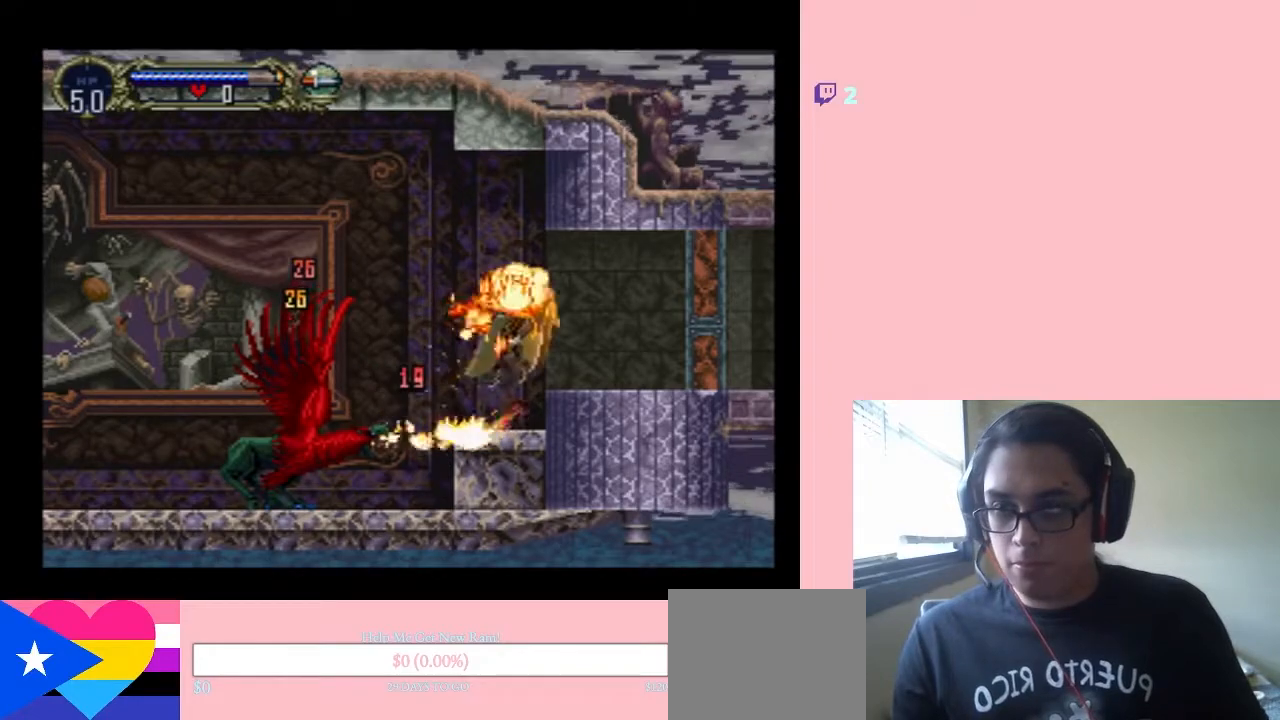
{"buttons": ["DPAD_LEFT"], "left_stick": "center", "right_stick": "center", "events": [[67, "DPAD_LEFT", "down"], [100, "DPAD_DOWN", "up"]]}
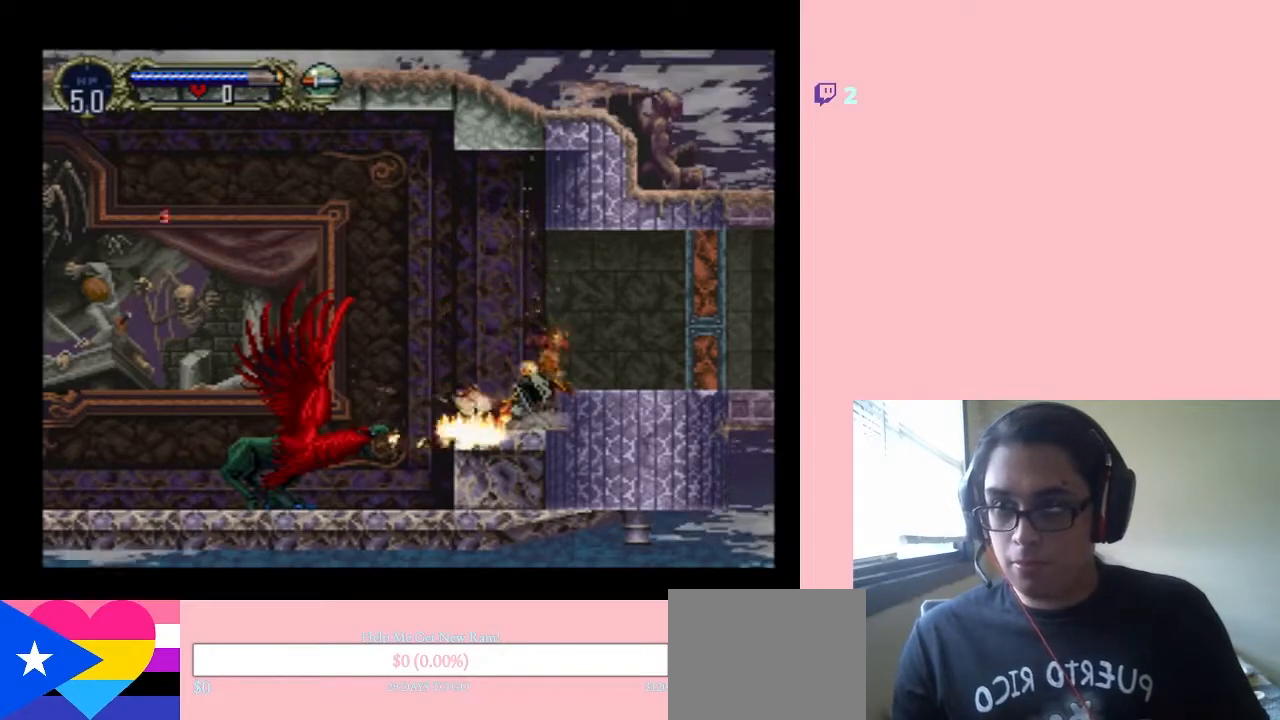
{"buttons": [], "left_stick": "center", "right_stick": "center", "events": [[33, "DPAD_LEFT", "up"], [283, "DPAD_LEFT", "down"], [317, "B", "down"], [433, "B", "up"], [500, "DPAD_LEFT", "up"]]}
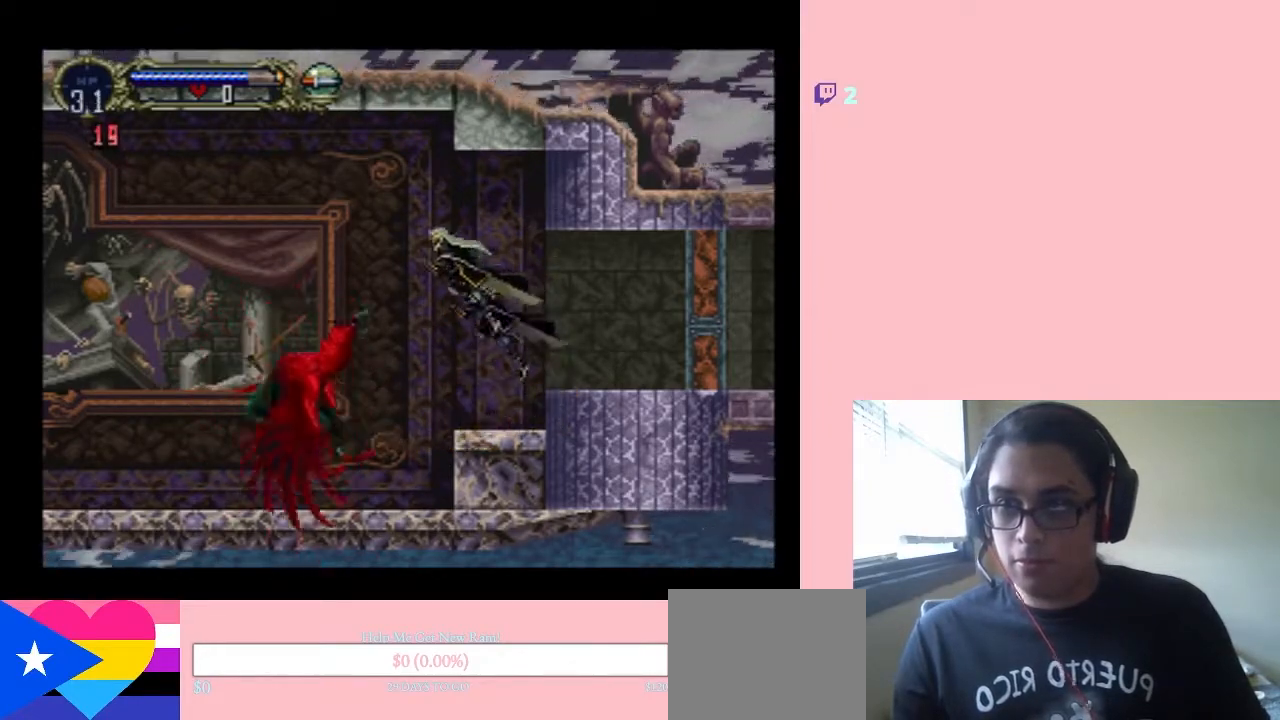
{"buttons": ["DPAD_LEFT"], "left_stick": "center", "right_stick": "center", "events": [[200, "DPAD_DOWN", "down"], [200, "Y", "down"], [400, "Y", "up"], [450, "DPAD_DOWN", "up"], [450, "DPAD_LEFT", "down"]]}
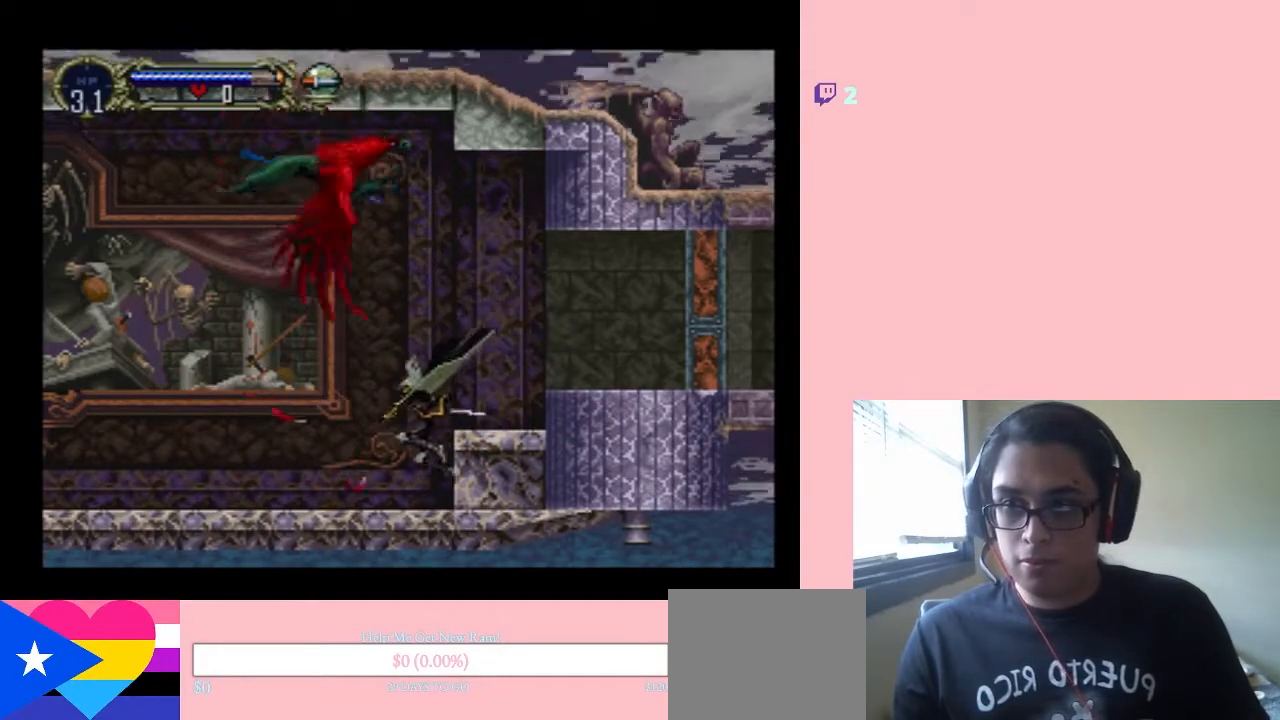
{"buttons": ["DPAD_LEFT", "START"], "left_stick": "center", "right_stick": "center", "events": [[400, "START", "down"]]}
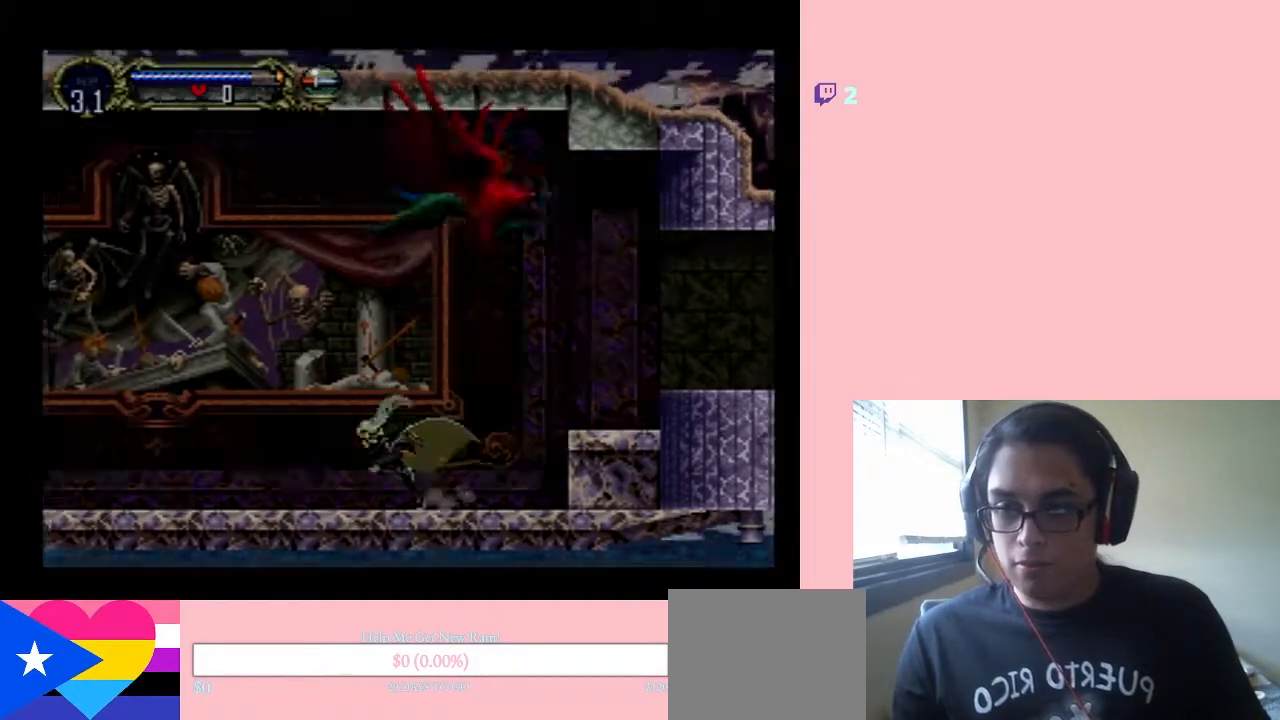
{"buttons": [], "left_stick": "center", "right_stick": "center", "events": [[50, "START", "up"], [67, "DPAD_LEFT", "up"]]}
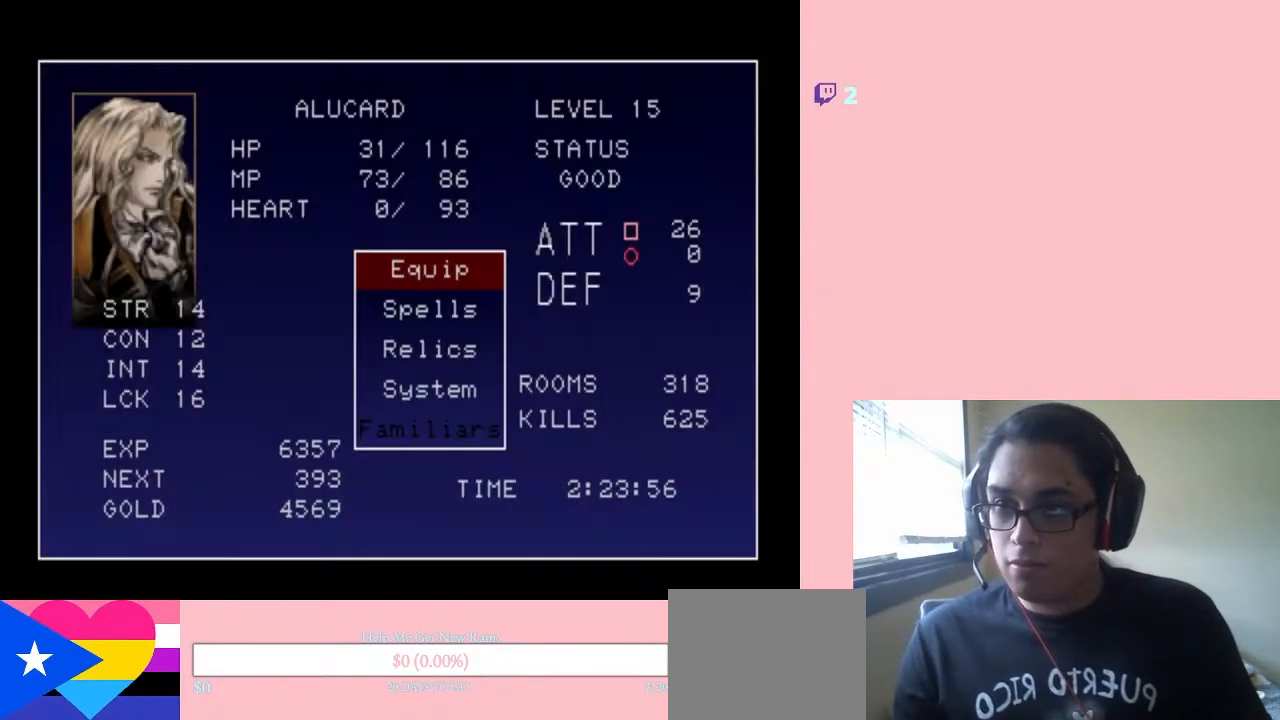
{"buttons": [], "left_stick": "center", "right_stick": "center", "events": [[100, "B", "down"], [183, "B", "up"]]}
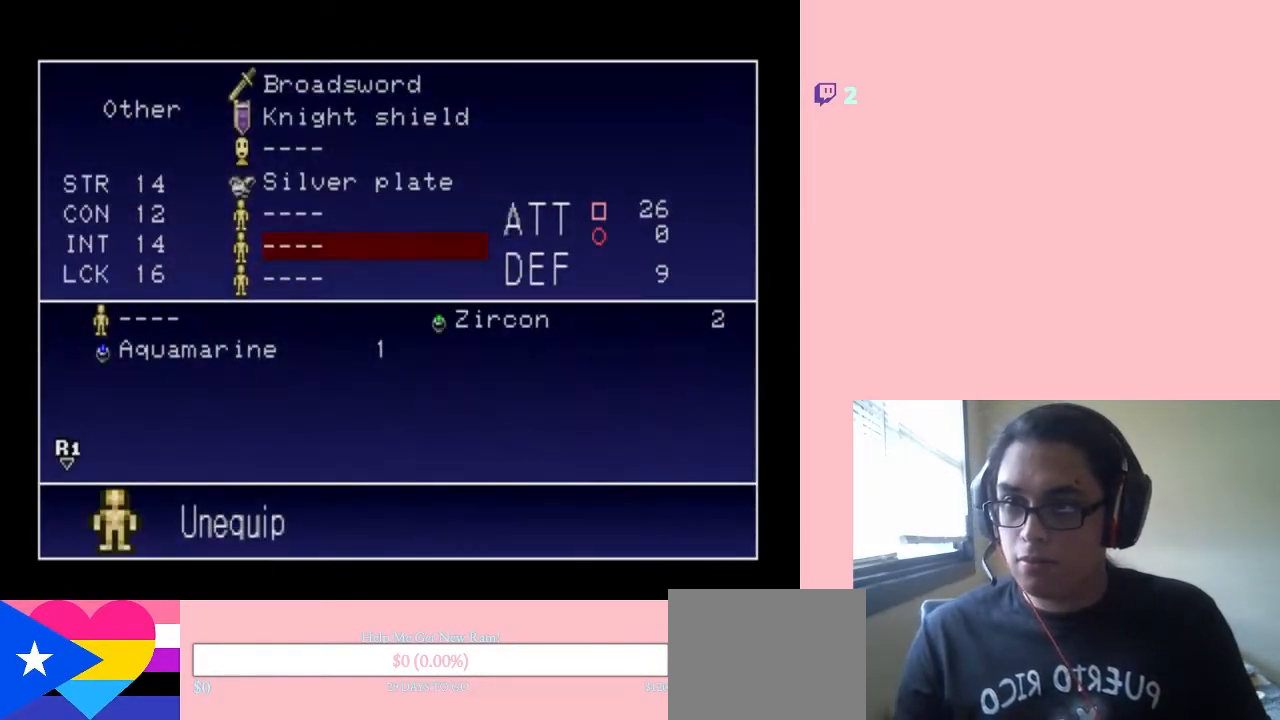
{"buttons": [], "left_stick": "center", "right_stick": "center", "events": [[350, "DPAD_UP", "down"], [450, "DPAD_UP", "up"]]}
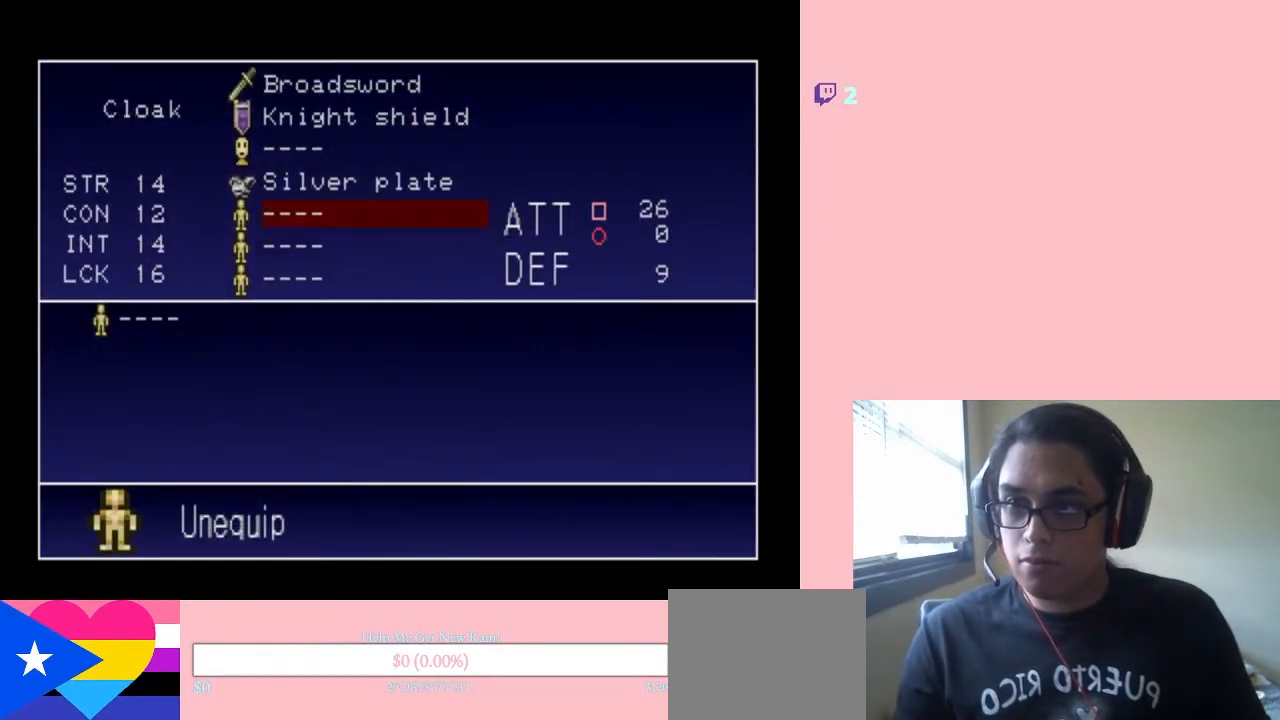
{"buttons": [], "left_stick": "center", "right_stick": "center", "events": [[33, "DPAD_UP", "down"], [167, "DPAD_UP", "up"], [217, "DPAD_UP", "down"], [283, "DPAD_UP", "up"], [367, "DPAD_UP", "down"], [450, "DPAD_UP", "up"]]}
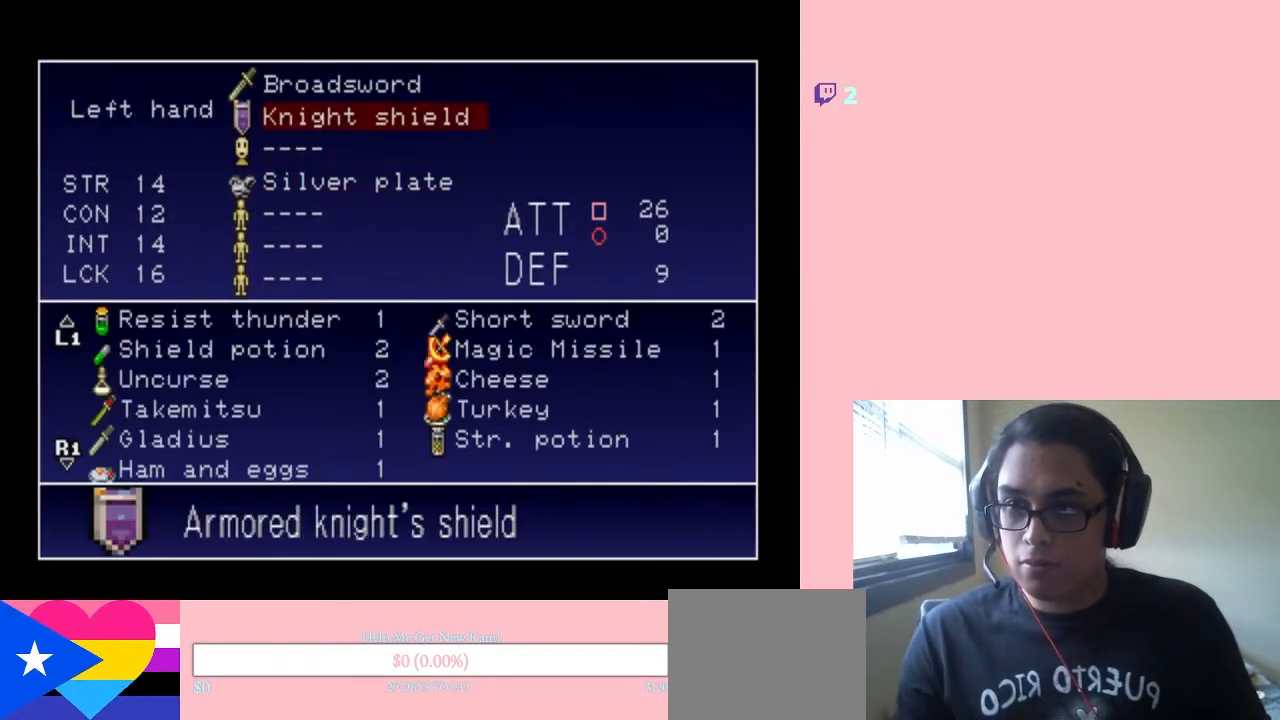
{"buttons": [], "left_stick": "center", "right_stick": "center", "events": [[250, "B", "down"], [350, "B", "up"]]}
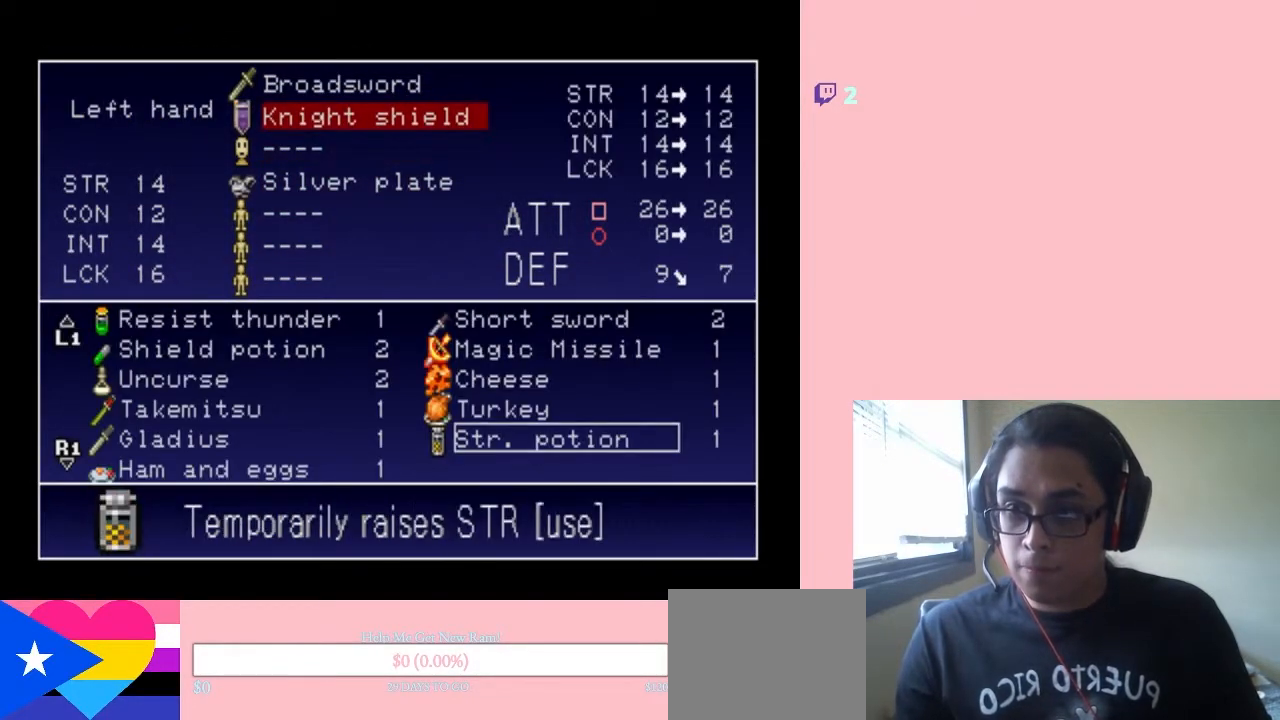
{"buttons": [], "left_stick": "center", "right_stick": "center", "events": []}
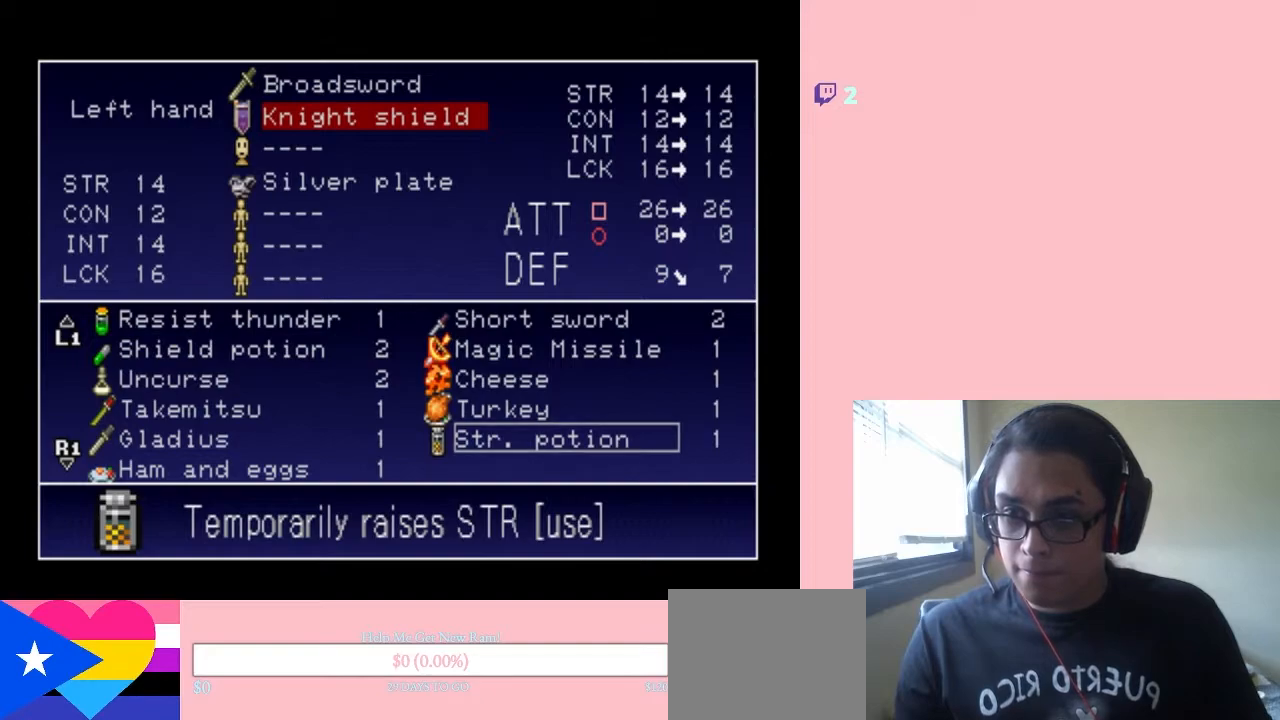
{"buttons": [], "left_stick": "center", "right_stick": "center", "events": [[150, "DPAD_UP", "down"], [267, "DPAD_UP", "up"]]}
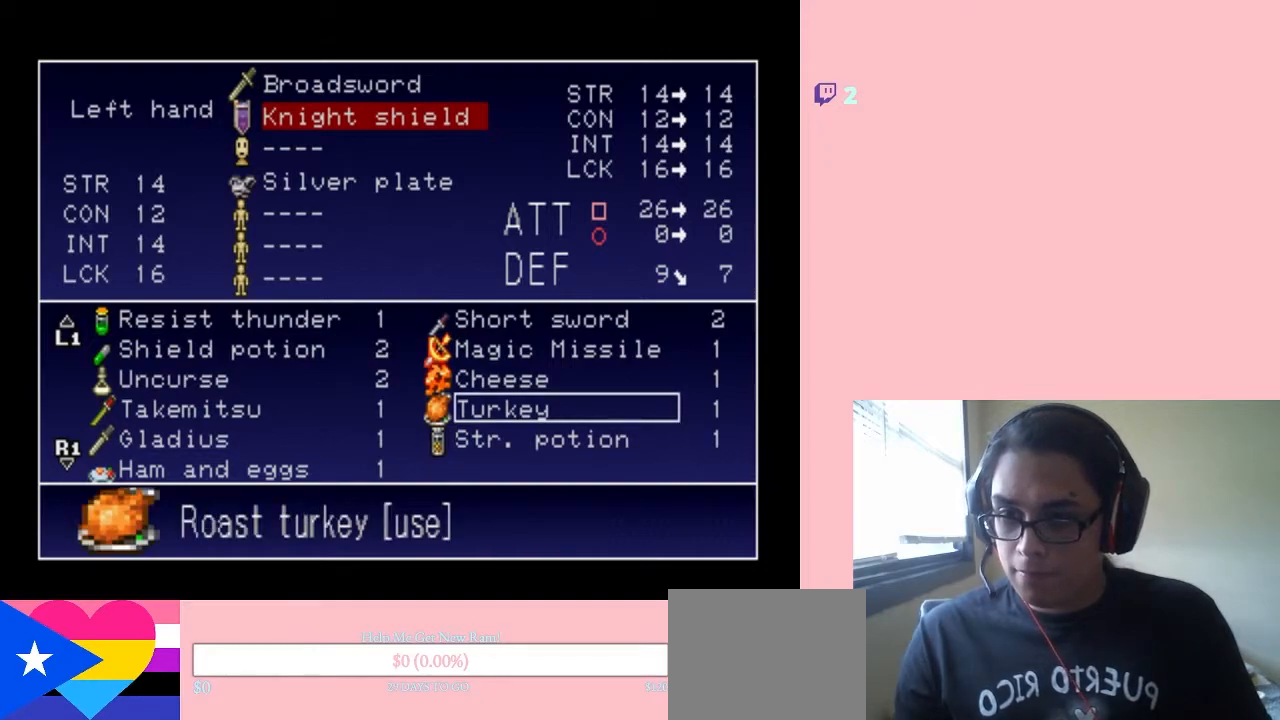
{"buttons": [], "left_stick": "center", "right_stick": "center", "events": [[233, "B", "down"], [317, "B", "up"]]}
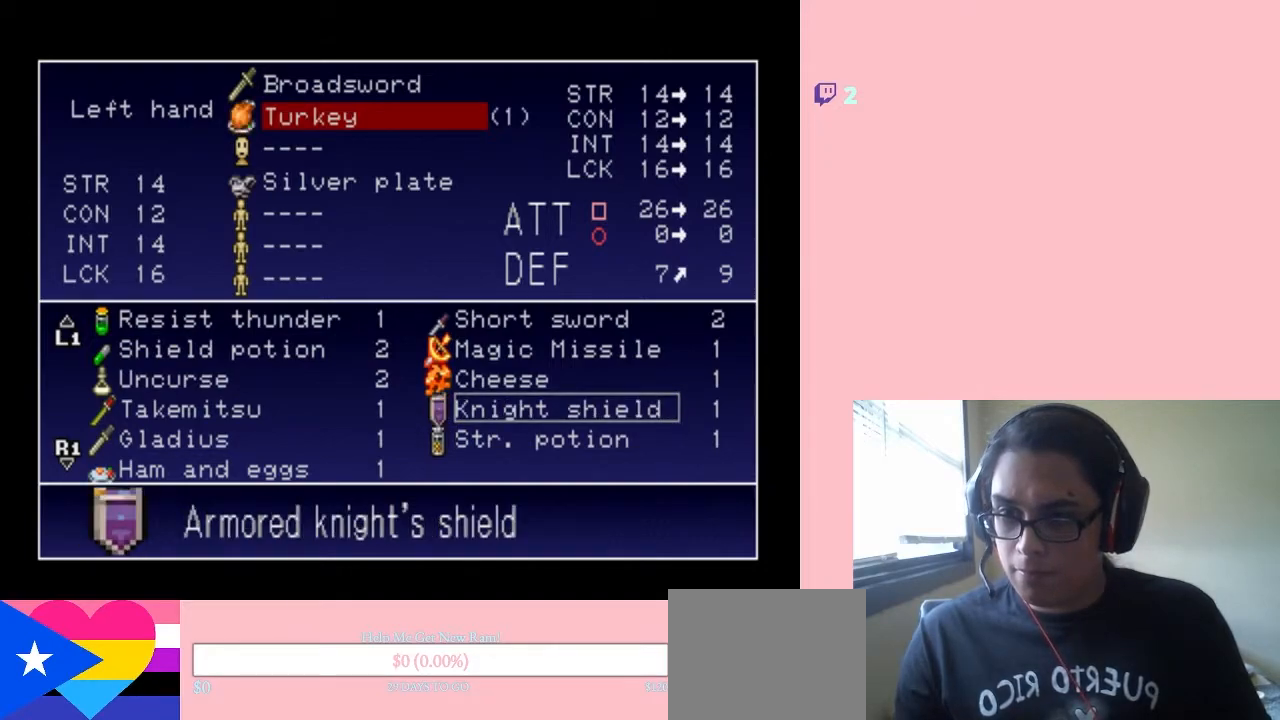
{"buttons": [], "left_stick": "center", "right_stick": "center", "events": [[183, "START", "down"], [367, "START", "up"]]}
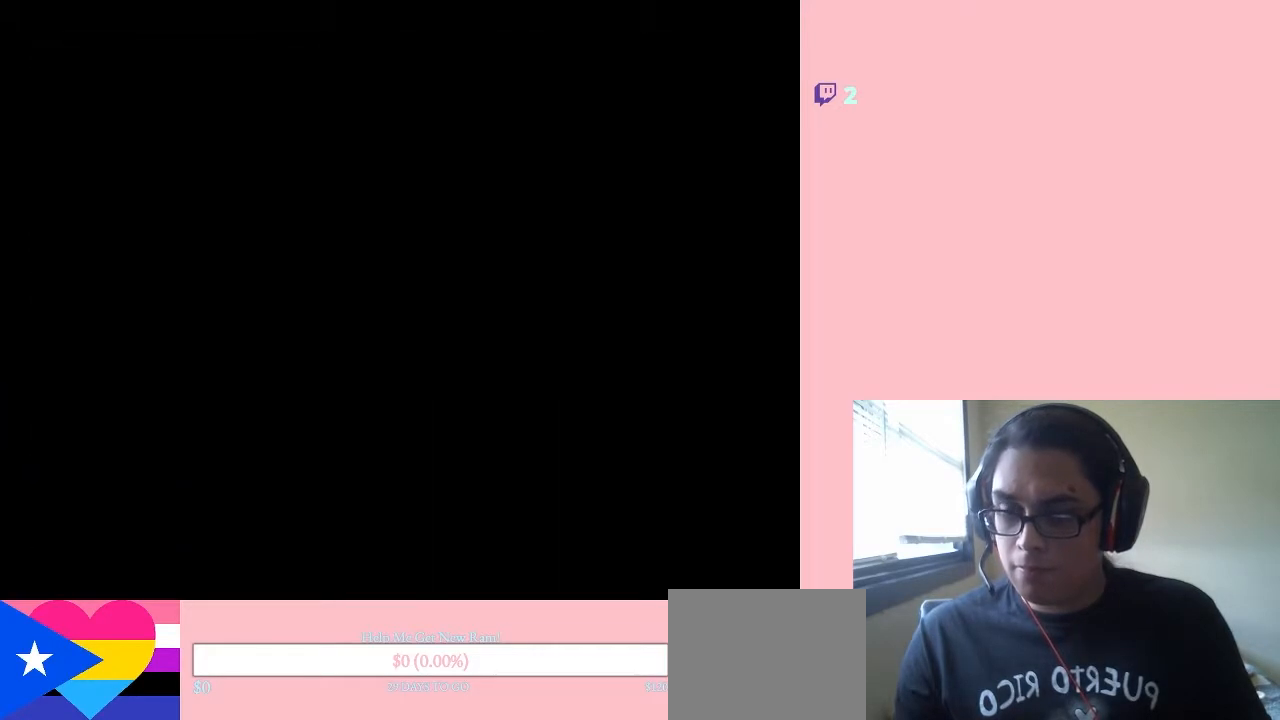
{"buttons": ["DPAD_LEFT"], "left_stick": "center", "right_stick": "center", "events": [[83, "DPAD_LEFT", "down"]]}
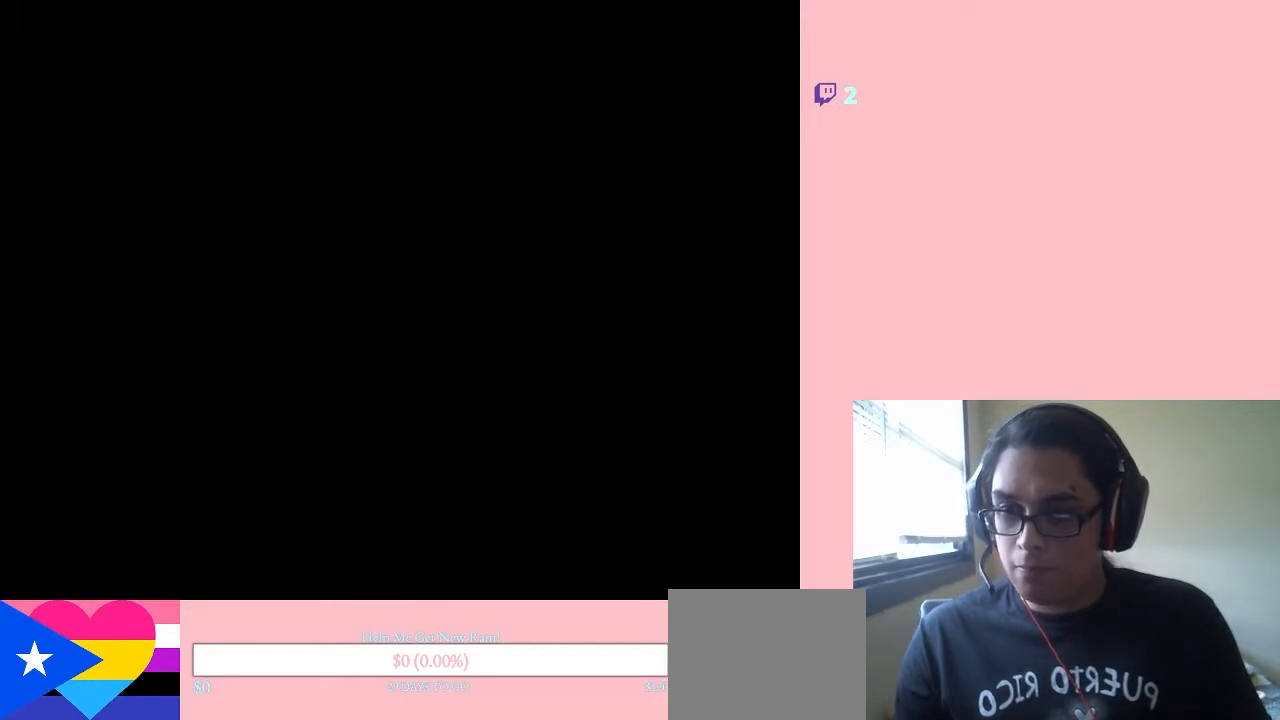
{"buttons": ["DPAD_LEFT"], "left_stick": "center", "right_stick": "center", "events": []}
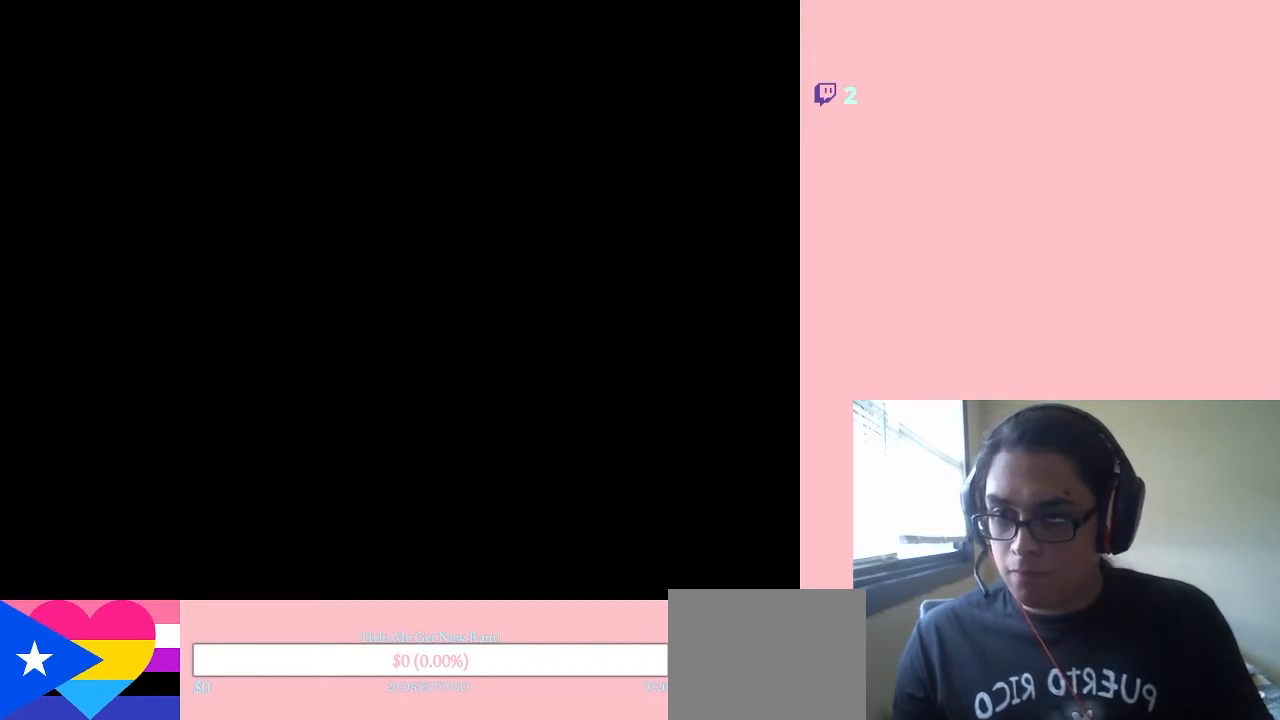
{"buttons": ["DPAD_LEFT"], "left_stick": "center", "right_stick": "center", "events": []}
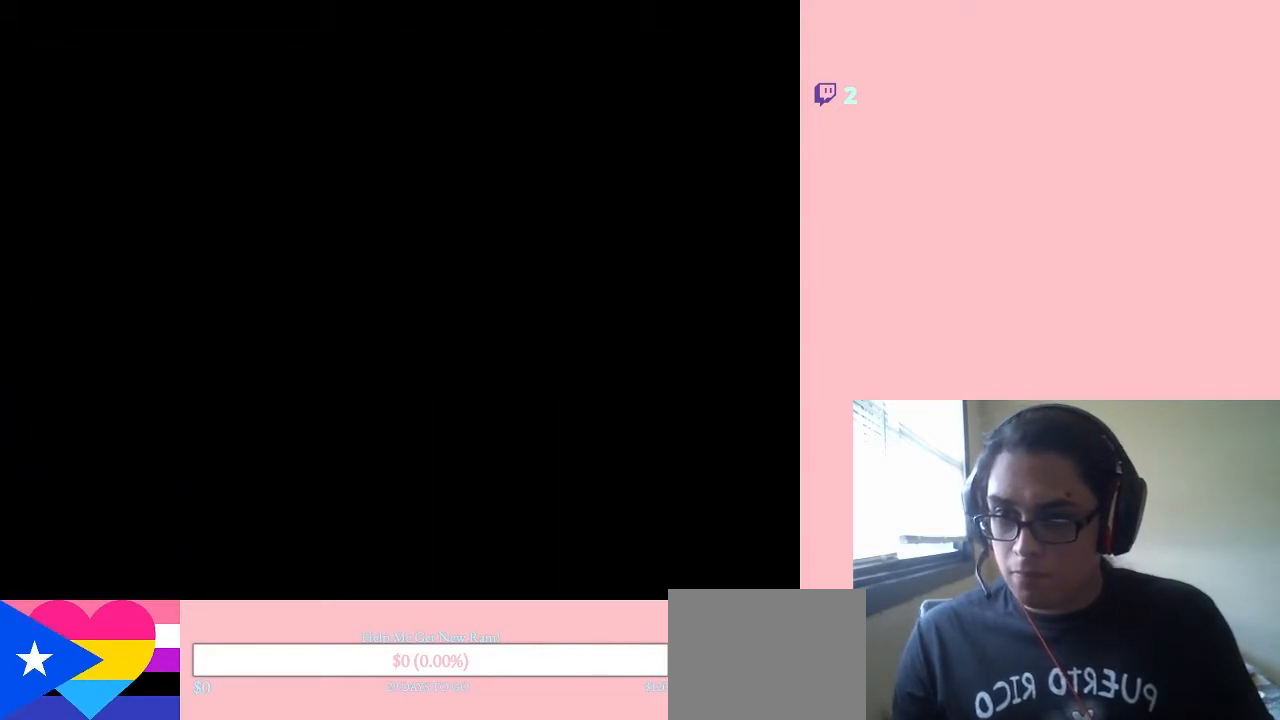
{"buttons": ["DPAD_LEFT"], "left_stick": "center", "right_stick": "center", "events": []}
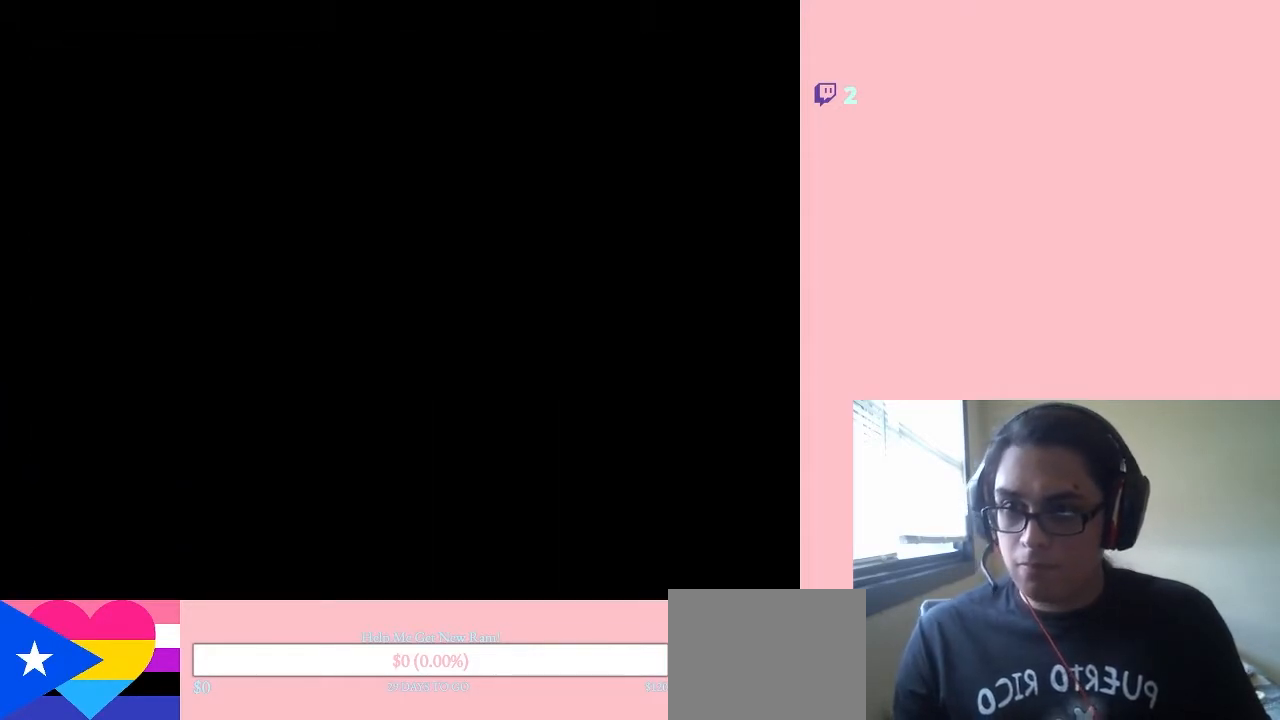
{"buttons": ["DPAD_LEFT"], "left_stick": "center", "right_stick": "center", "events": []}
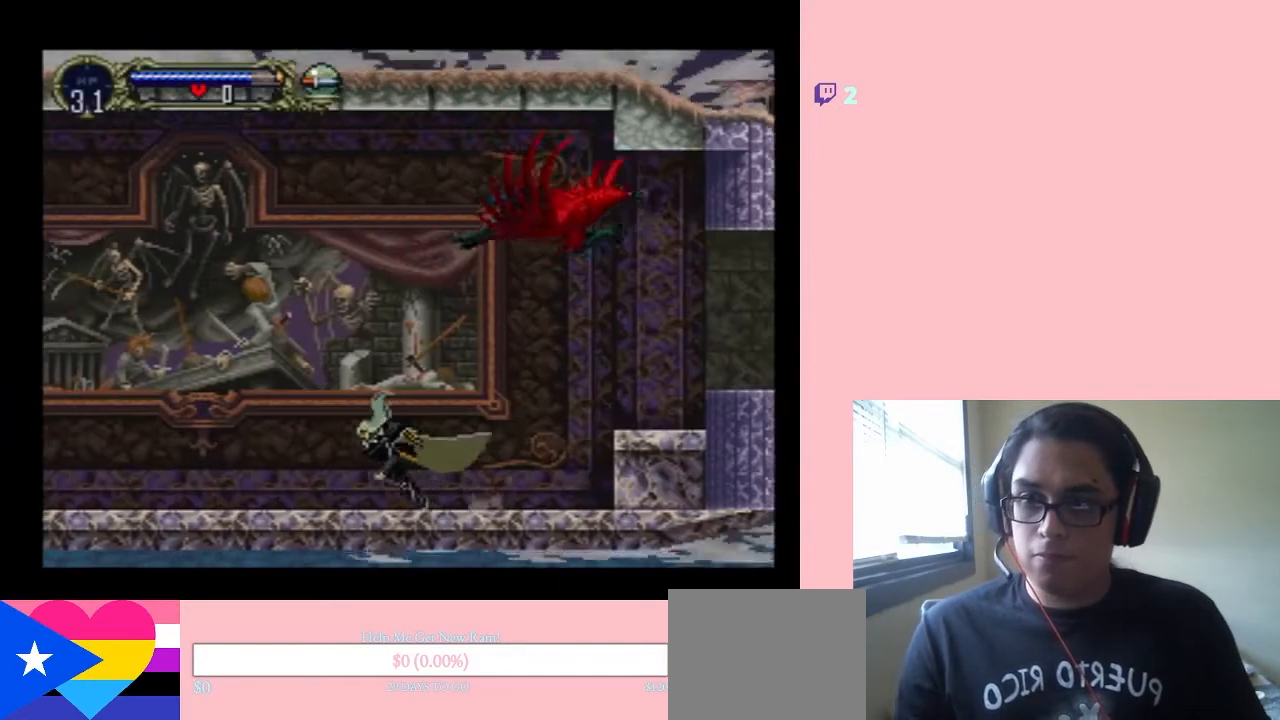
{"buttons": ["DPAD_RIGHT"], "left_stick": "center", "right_stick": "center", "events": [[67, "A", "down"], [200, "A", "up"], [467, "DPAD_UP", "down"], [500, "DPAD_LEFT", "up"], [500, "DPAD_RIGHT", "down"], [500, "DPAD_UP", "up"]]}
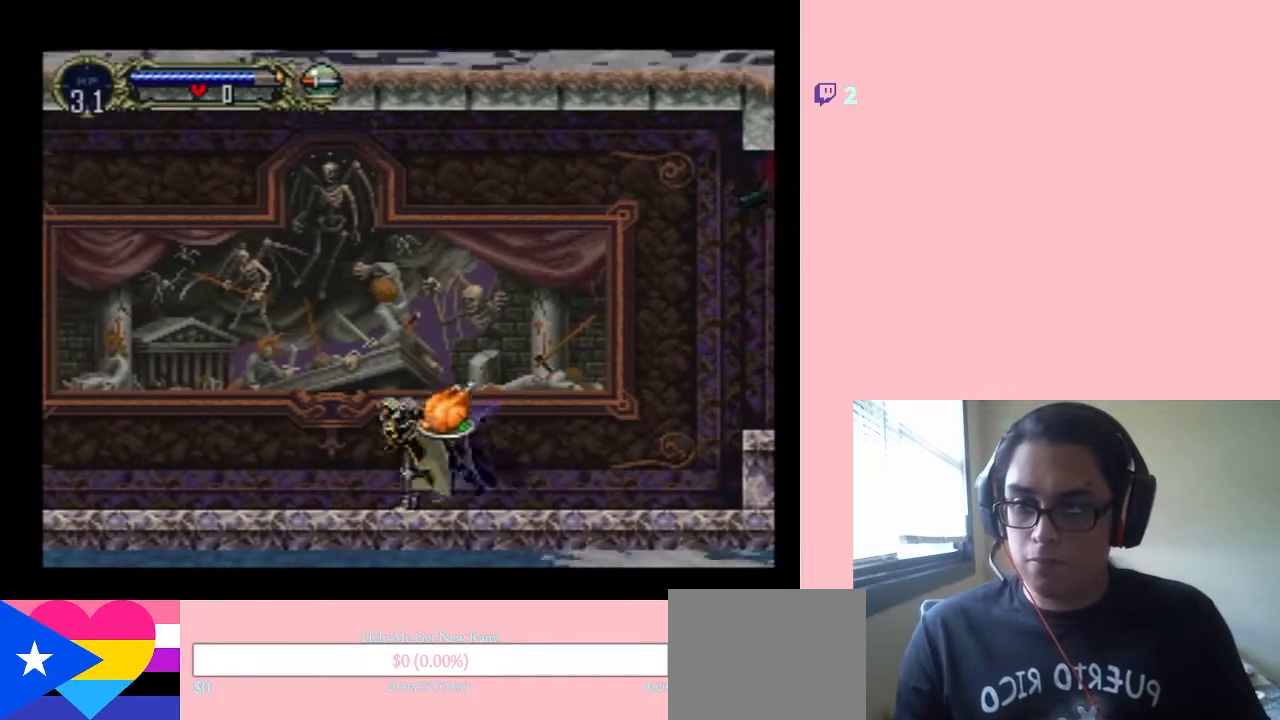
{"buttons": ["START"], "left_stick": "center", "right_stick": "center", "events": [[183, "DPAD_LEFT", "down"], [183, "DPAD_RIGHT", "up"], [483, "DPAD_LEFT", "up"], [483, "START", "down"]]}
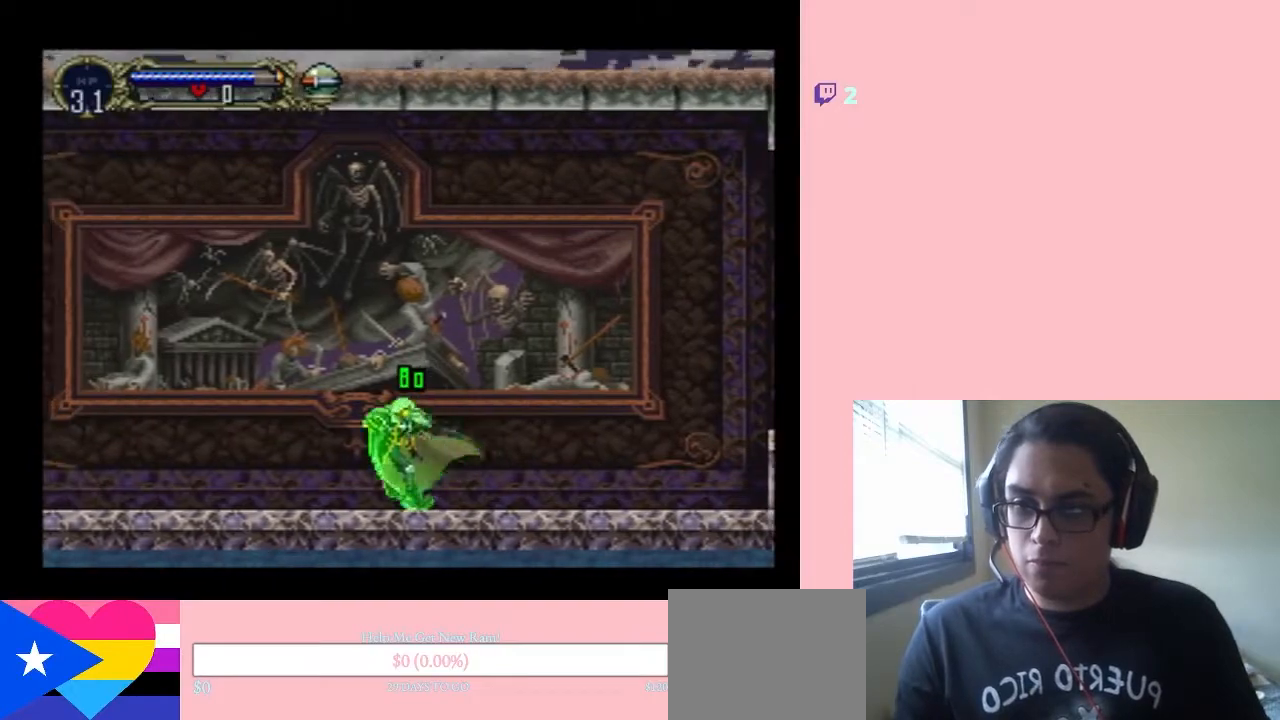
{"buttons": [], "left_stick": "center", "right_stick": "center", "events": [[167, "START", "up"]]}